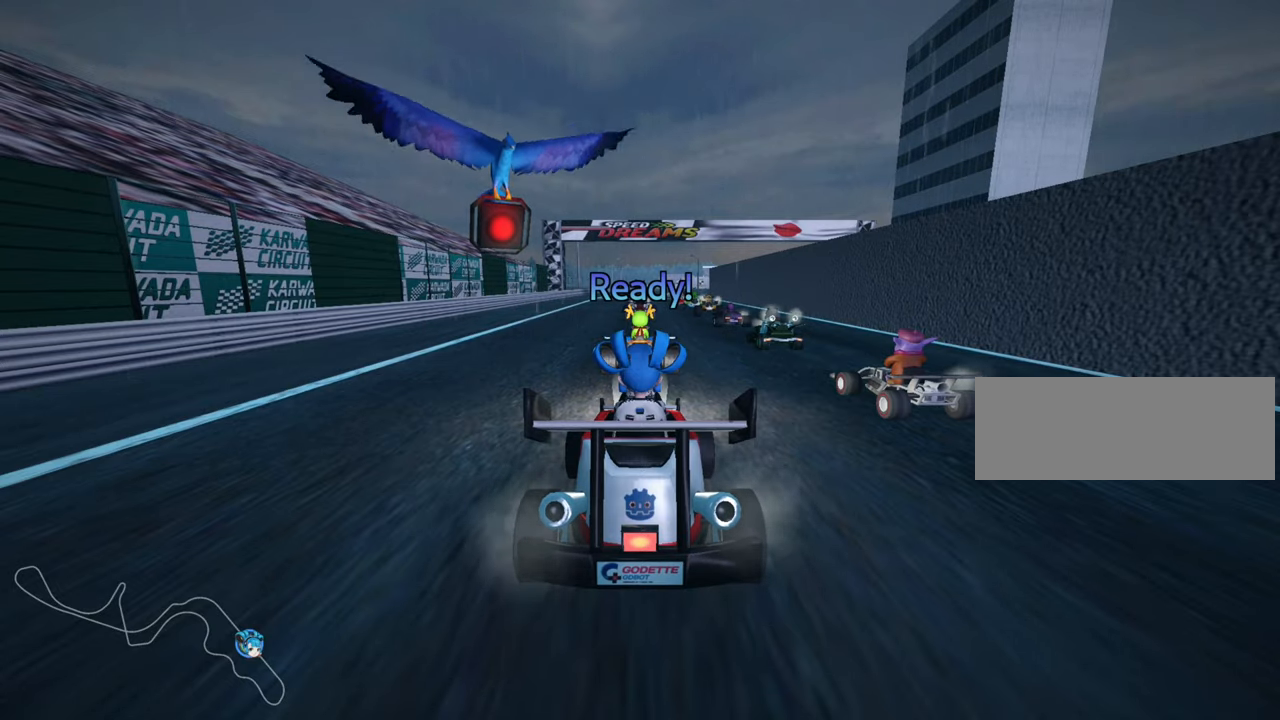
Gameplay with keyboard; each line is a JSON object with the keys held at the frame after it. "events" lists presses ("down") and releases ("up") of "down", "fire", "flag", "left", "look", "nitro", "right", "skid" and "up" between this image and that frame as [ms after this image, input, new state], when the widget could be followed in between. No other keys are recorded. Mouse input is not recorded. Key names are as the overlay labels them; some are game actions (e.g. jump) rather than physical keys.
{"keys": ["up"], "events": [[83, "up", "down"]]}
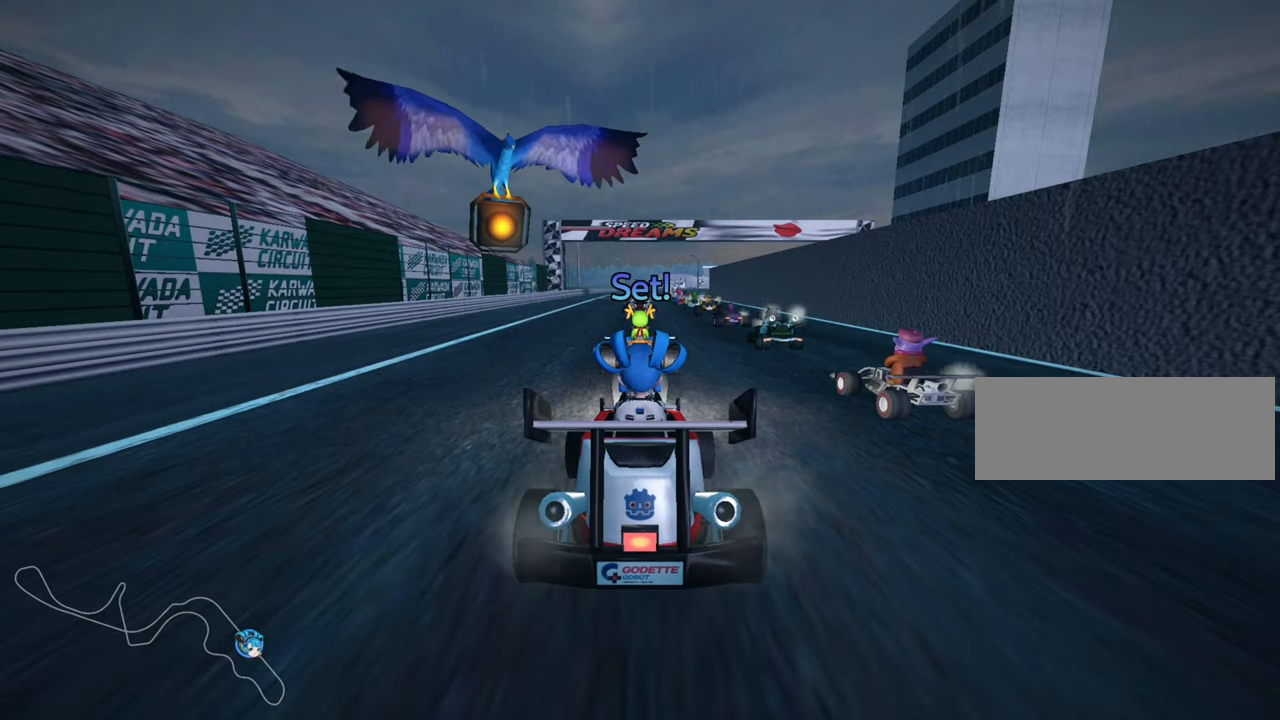
{"keys": ["up"], "events": []}
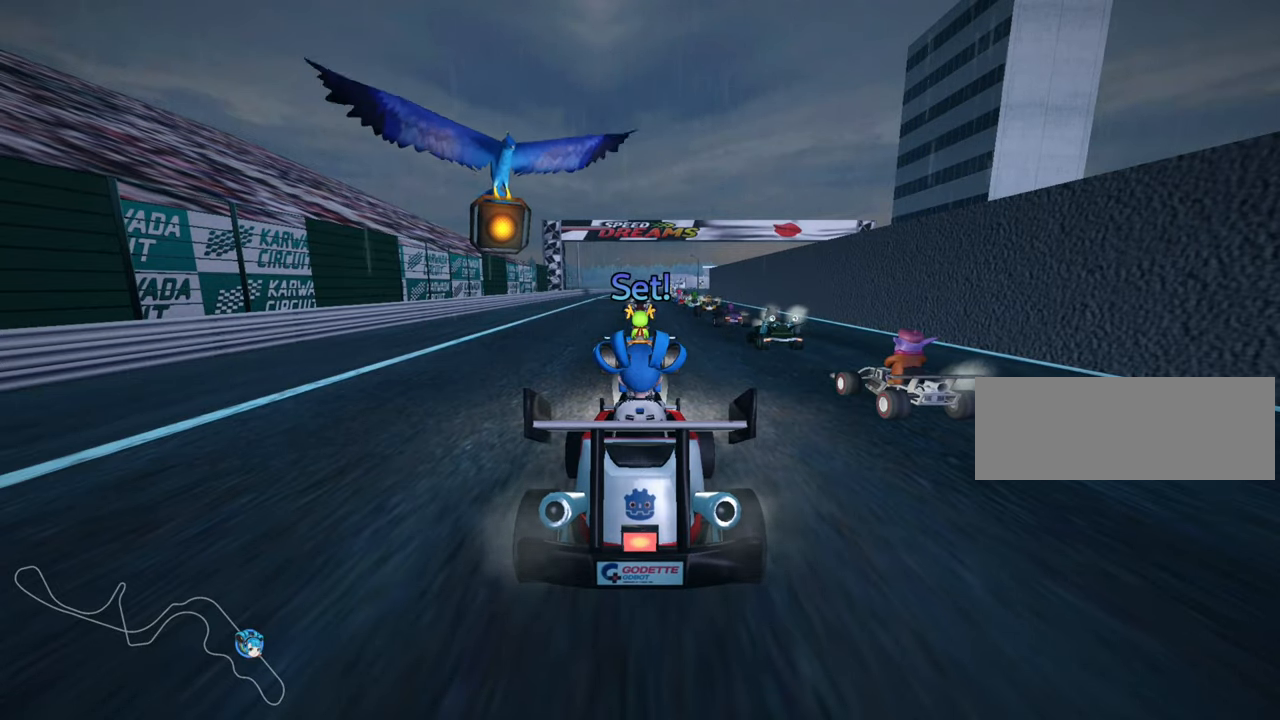
{"keys": ["left", "up"], "events": [[283, "left", "down"]]}
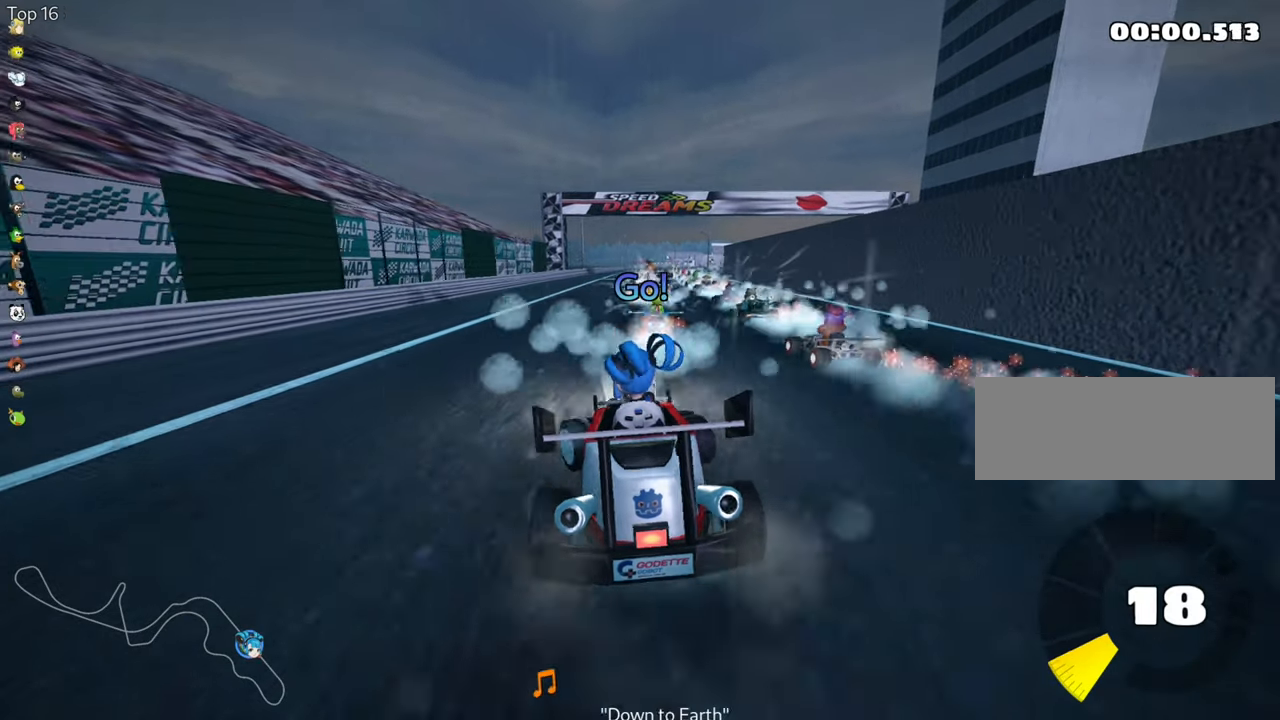
{"keys": ["skid", "up"], "events": [[183, "left", "up"], [283, "right", "down"], [283, "skid", "down"], [500, "right", "up"]]}
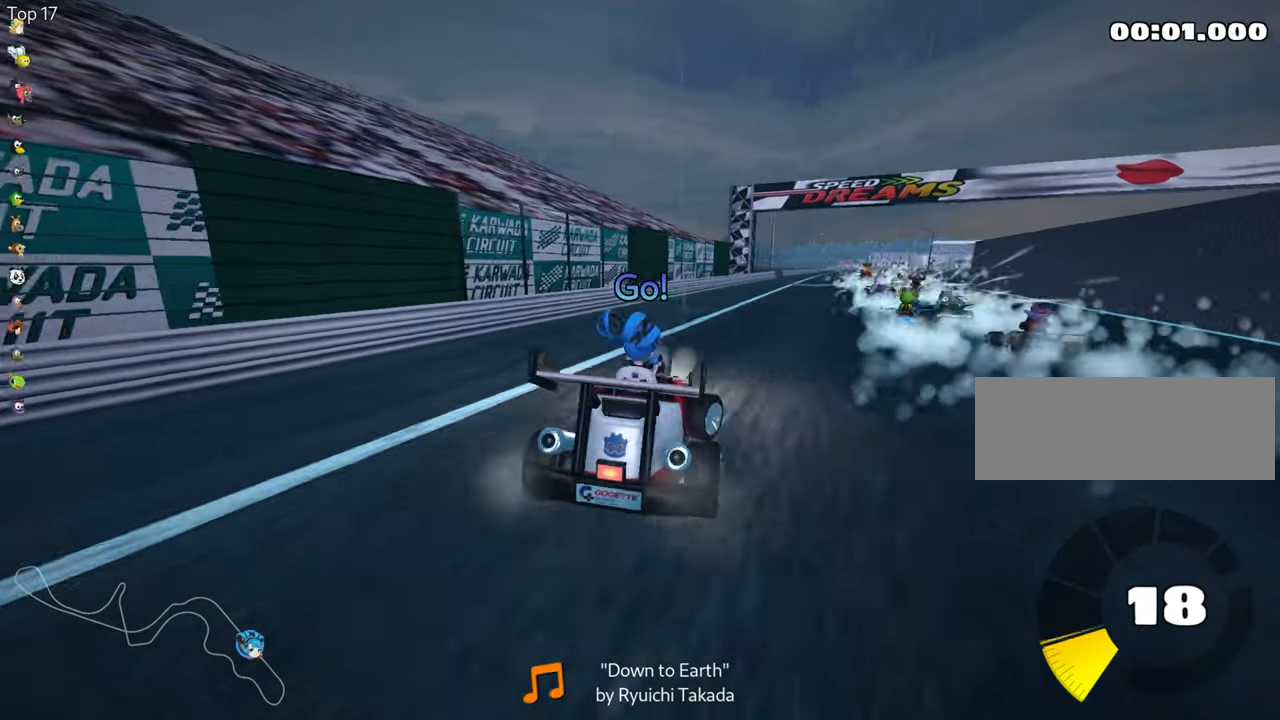
{"keys": ["left", "skid", "up"], "events": [[67, "left", "down"]]}
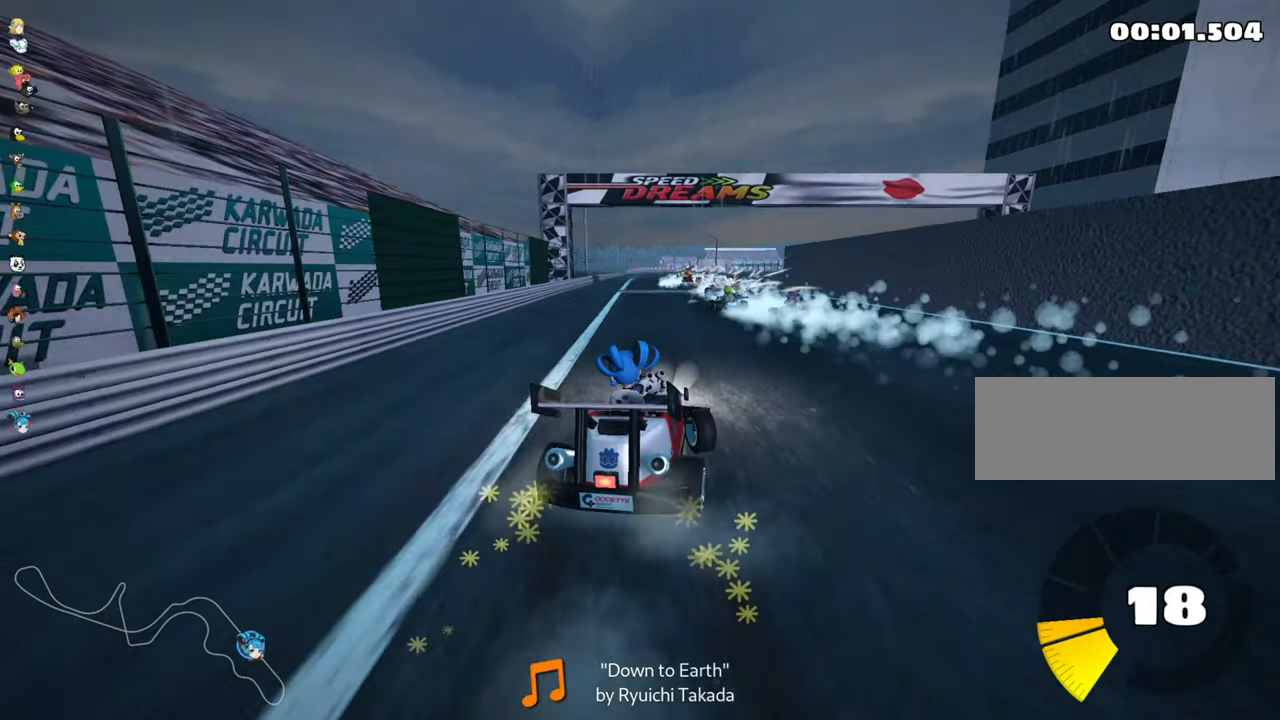
{"keys": ["left", "skid", "up"], "events": []}
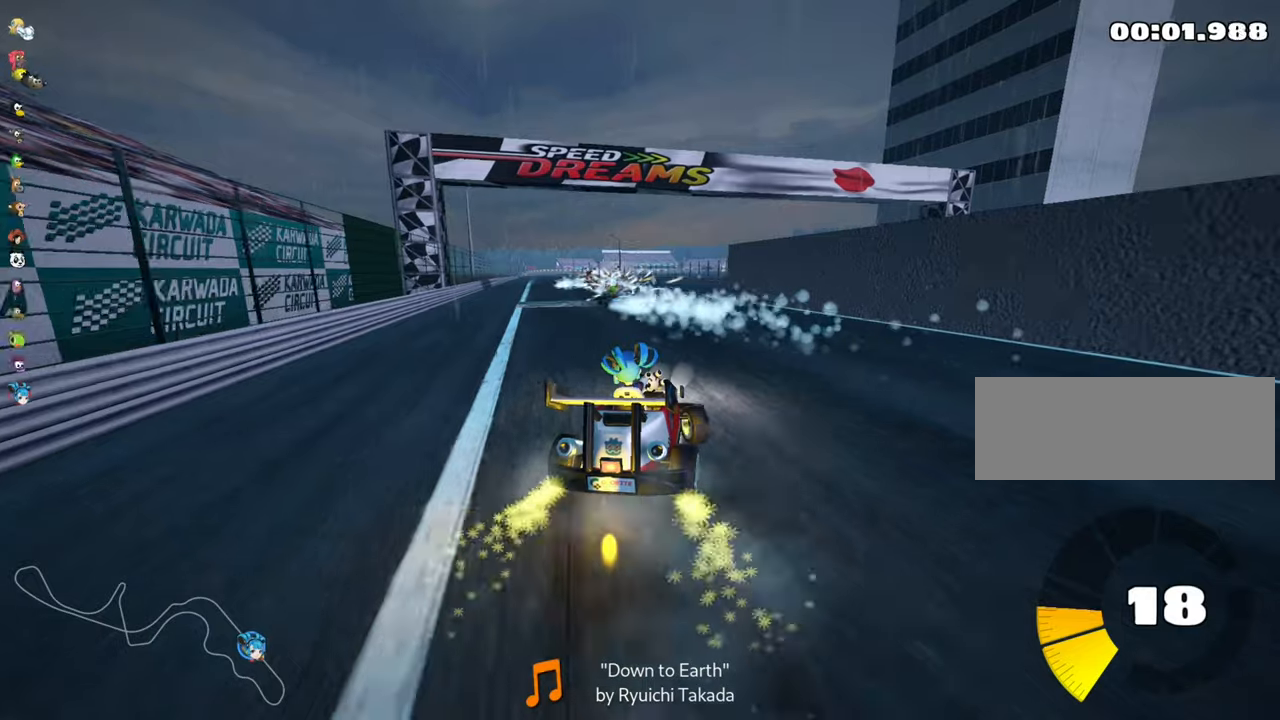
{"keys": ["up"], "events": [[100, "skid", "up"], [450, "left", "up"]]}
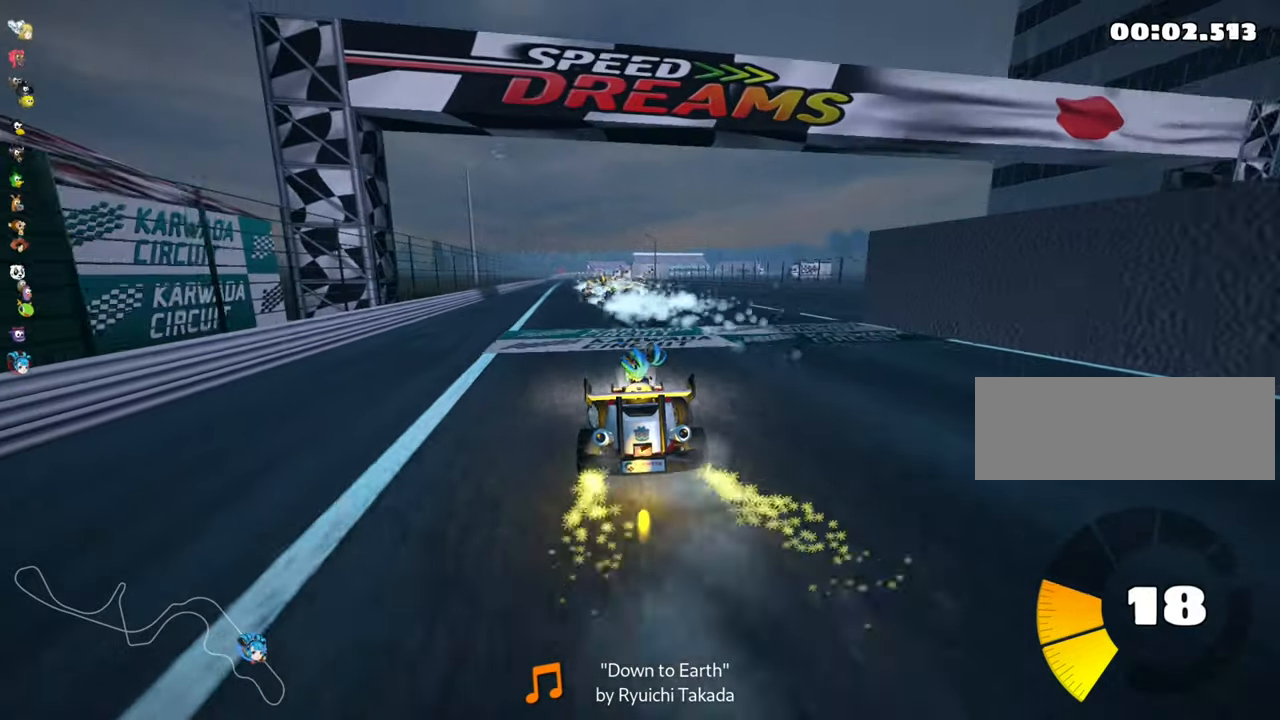
{"keys": ["left", "skid", "up"], "events": [[50, "right", "down"], [400, "right", "up"], [467, "left", "down"], [467, "skid", "down"]]}
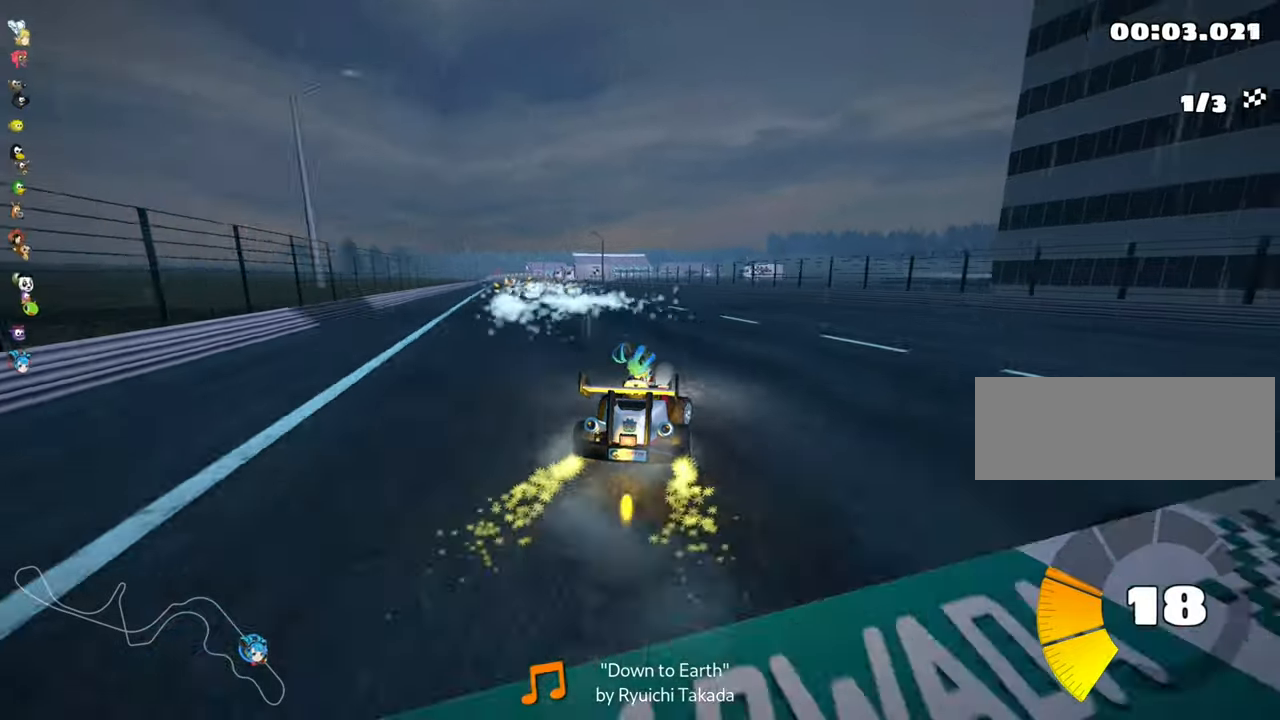
{"keys": ["right", "skid", "up"], "events": [[100, "left", "up"], [117, "right", "down"]]}
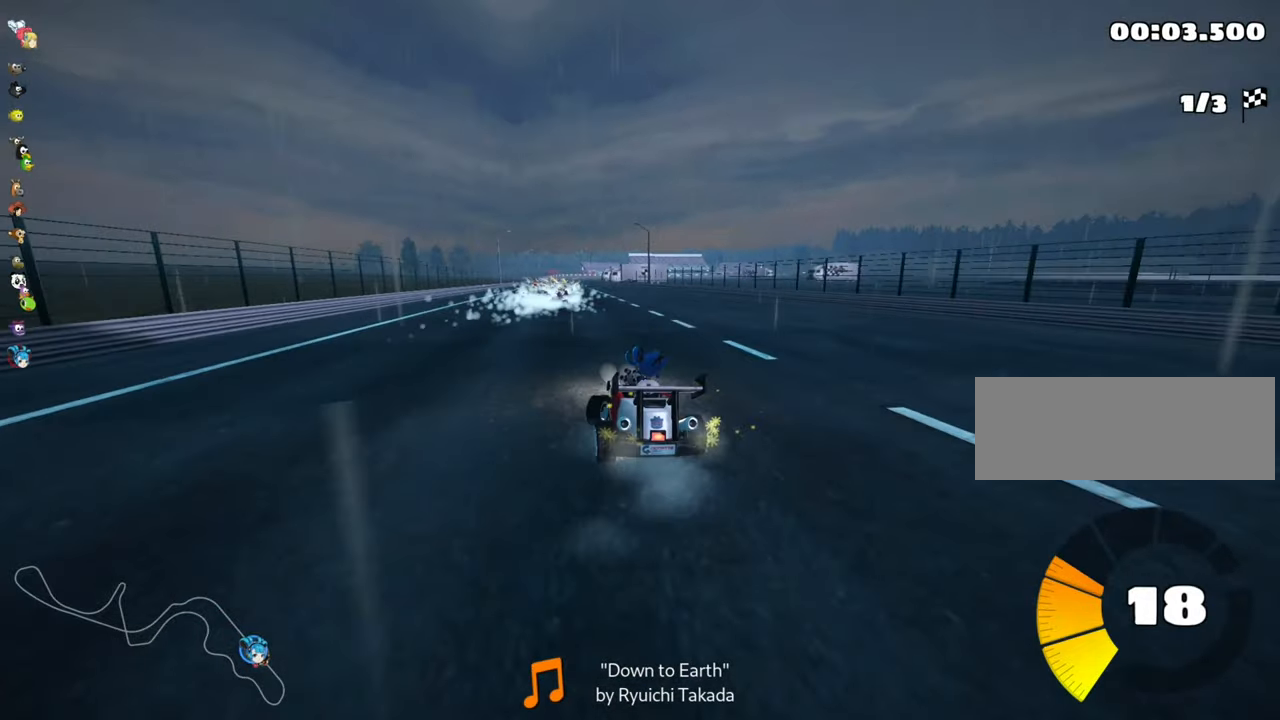
{"keys": ["right", "skid", "up"], "events": []}
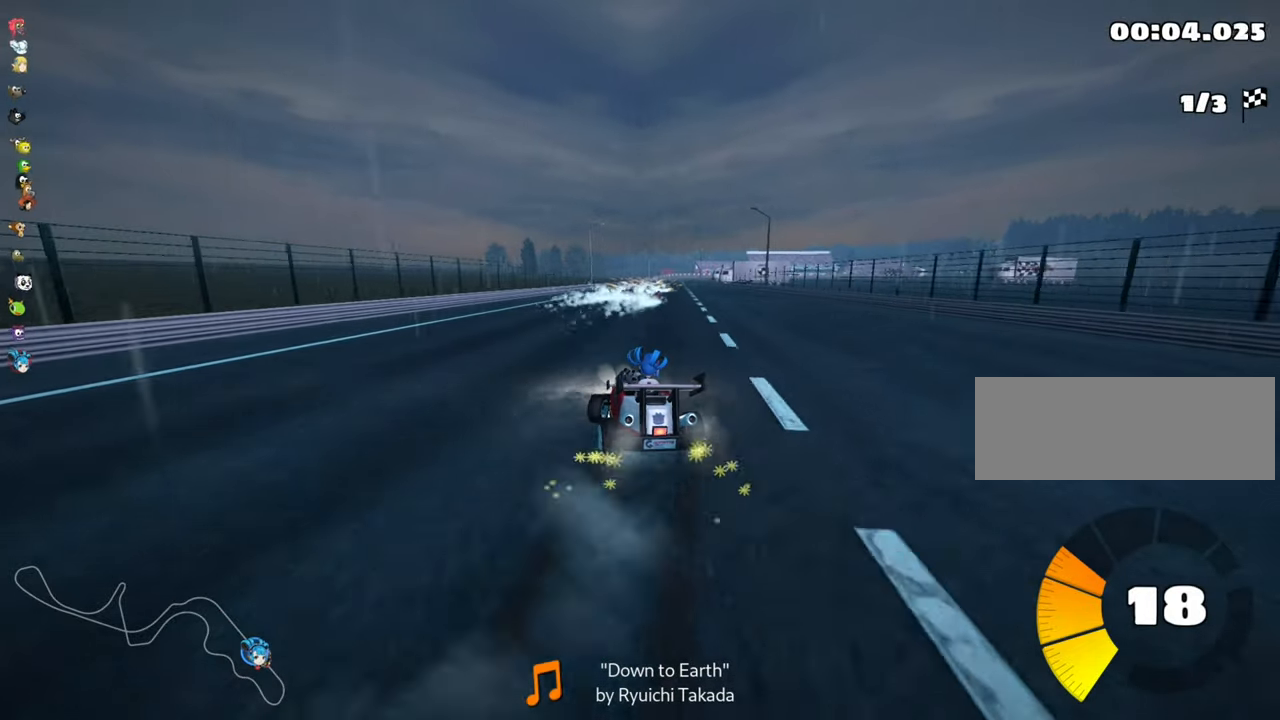
{"keys": ["right", "up"], "events": [[350, "skid", "up"]]}
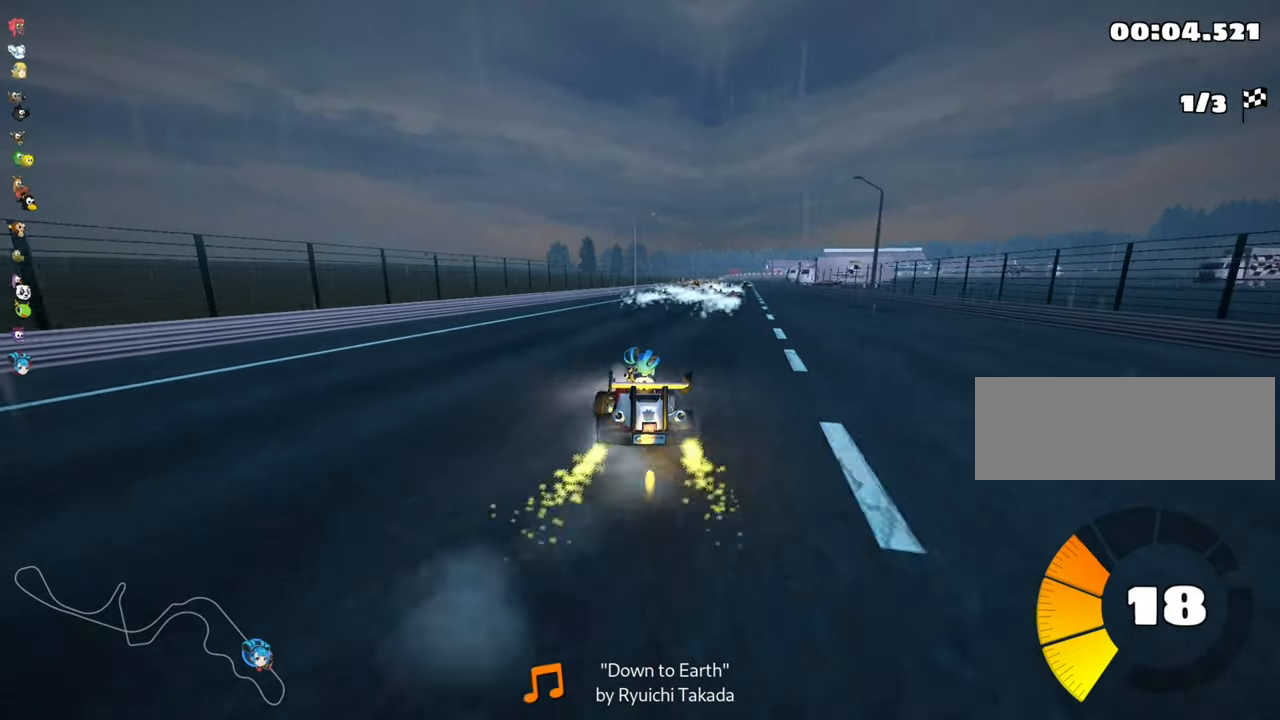
{"keys": ["left", "up"], "events": [[134, "right", "up"], [300, "left", "down"]]}
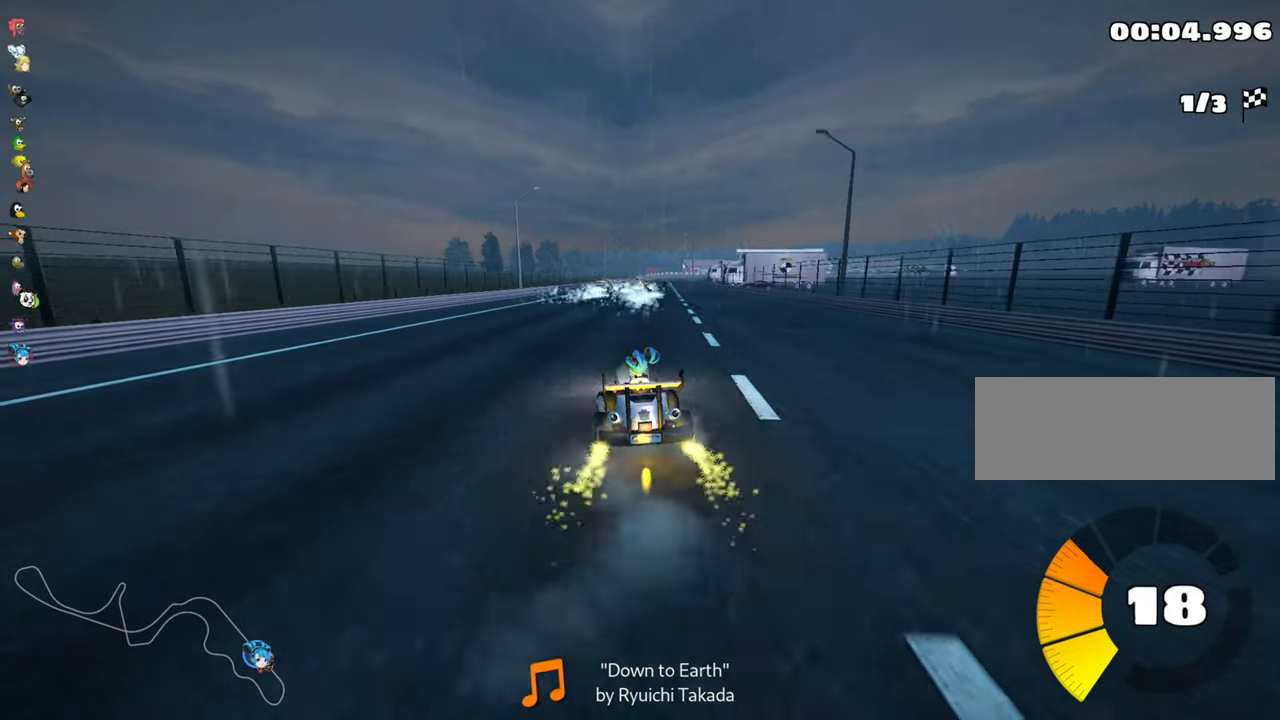
{"keys": ["left", "skid", "up"], "events": [[167, "left", "up"], [250, "skid", "down"], [267, "right", "down"], [400, "left", "down"], [434, "right", "up"]]}
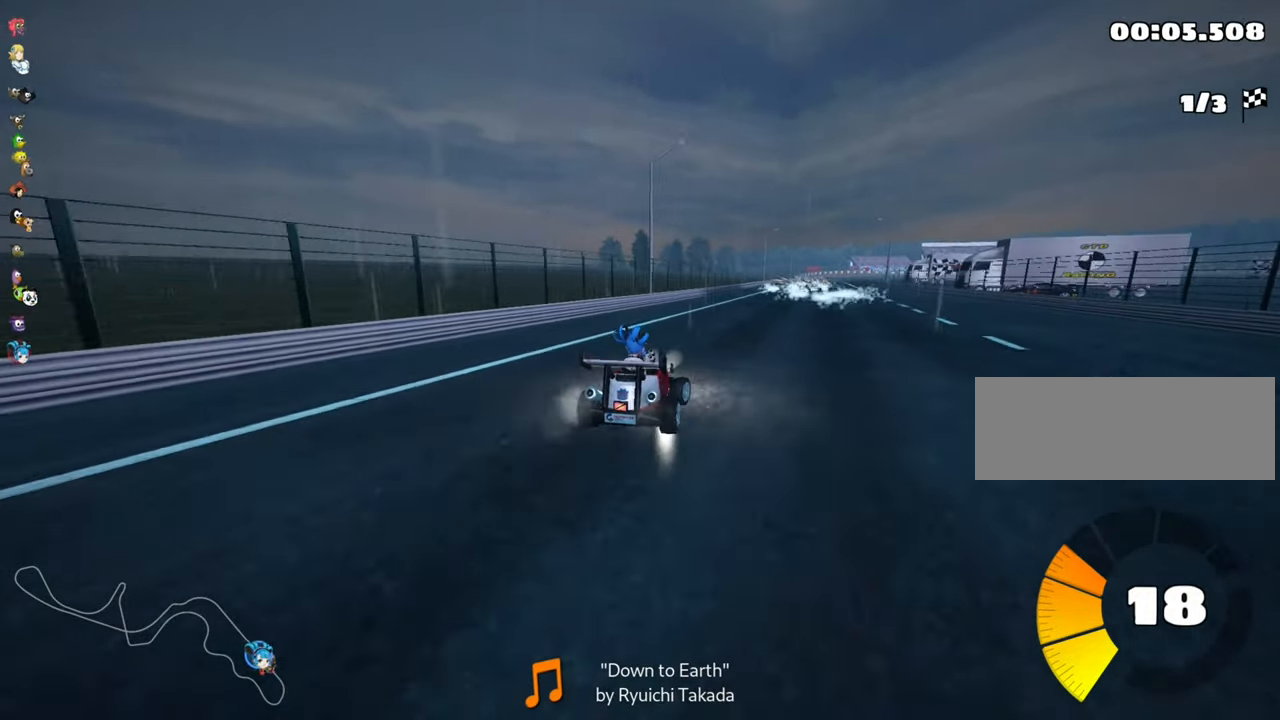
{"keys": ["left", "skid", "up"], "events": []}
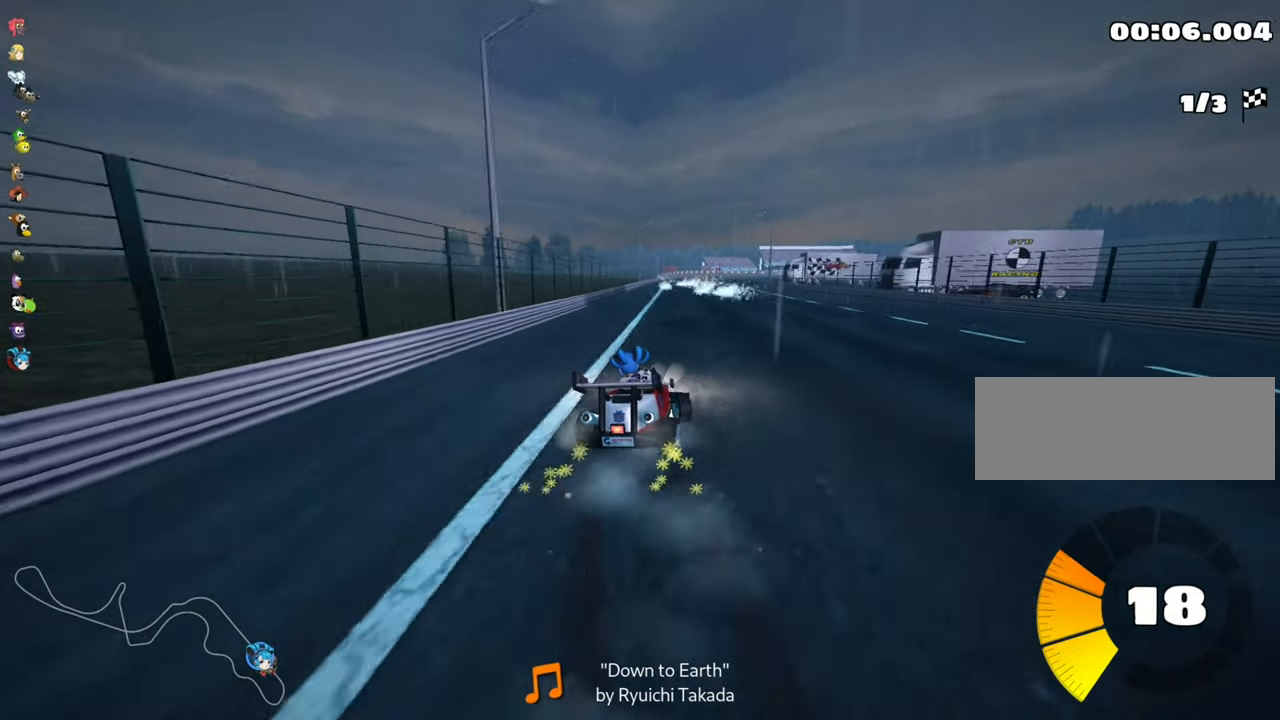
{"keys": ["left", "skid", "up"], "events": []}
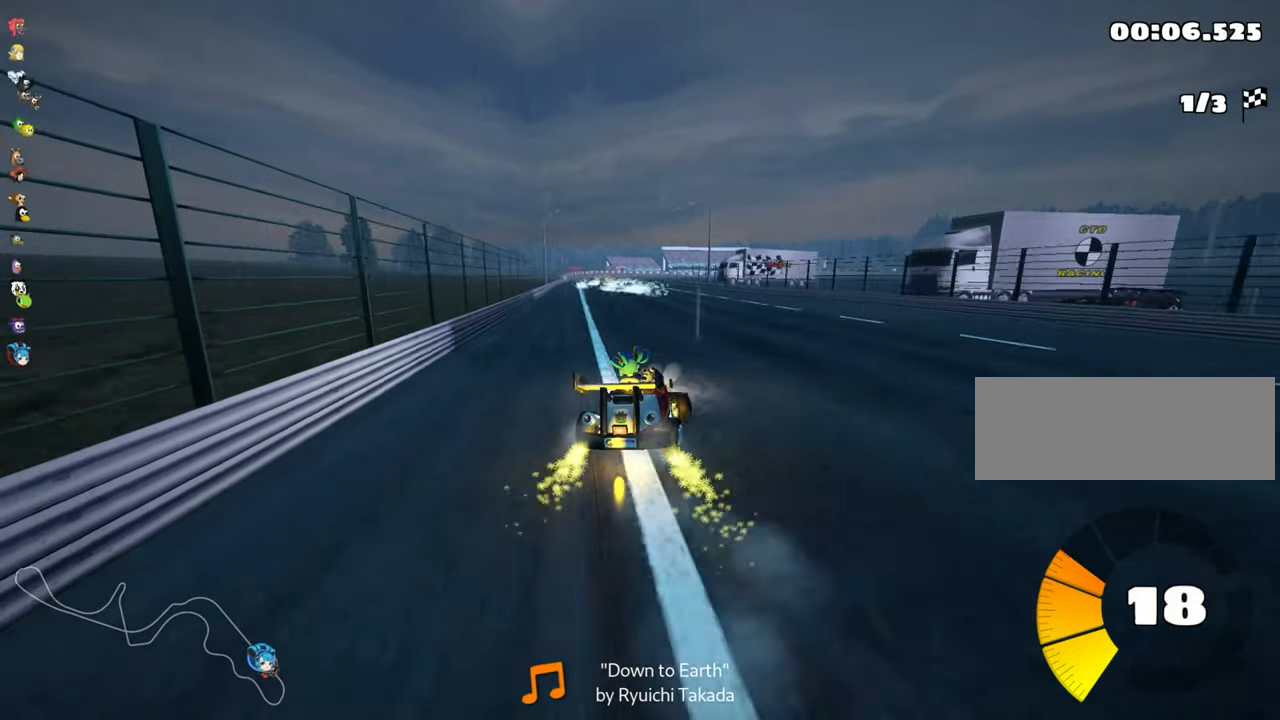
{"keys": ["left", "up"], "events": [[417, "skid", "up"]]}
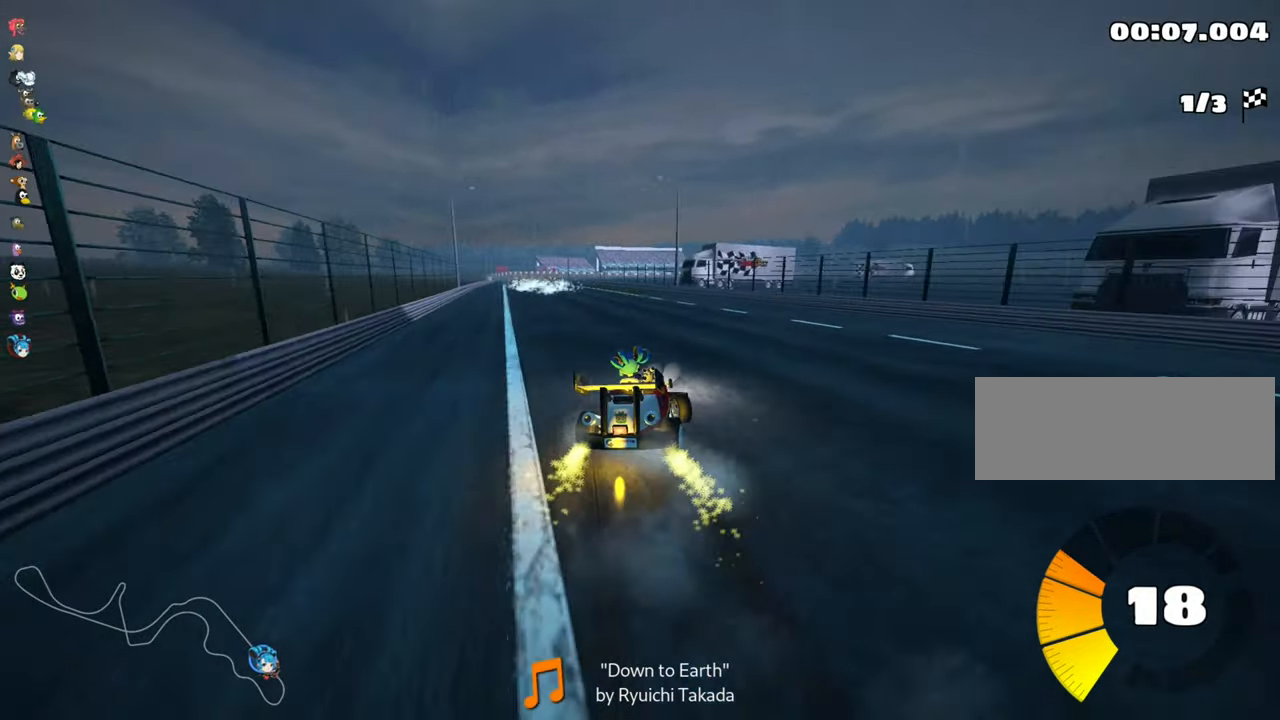
{"keys": ["right", "up"], "events": [[200, "left", "up"], [283, "right", "down"]]}
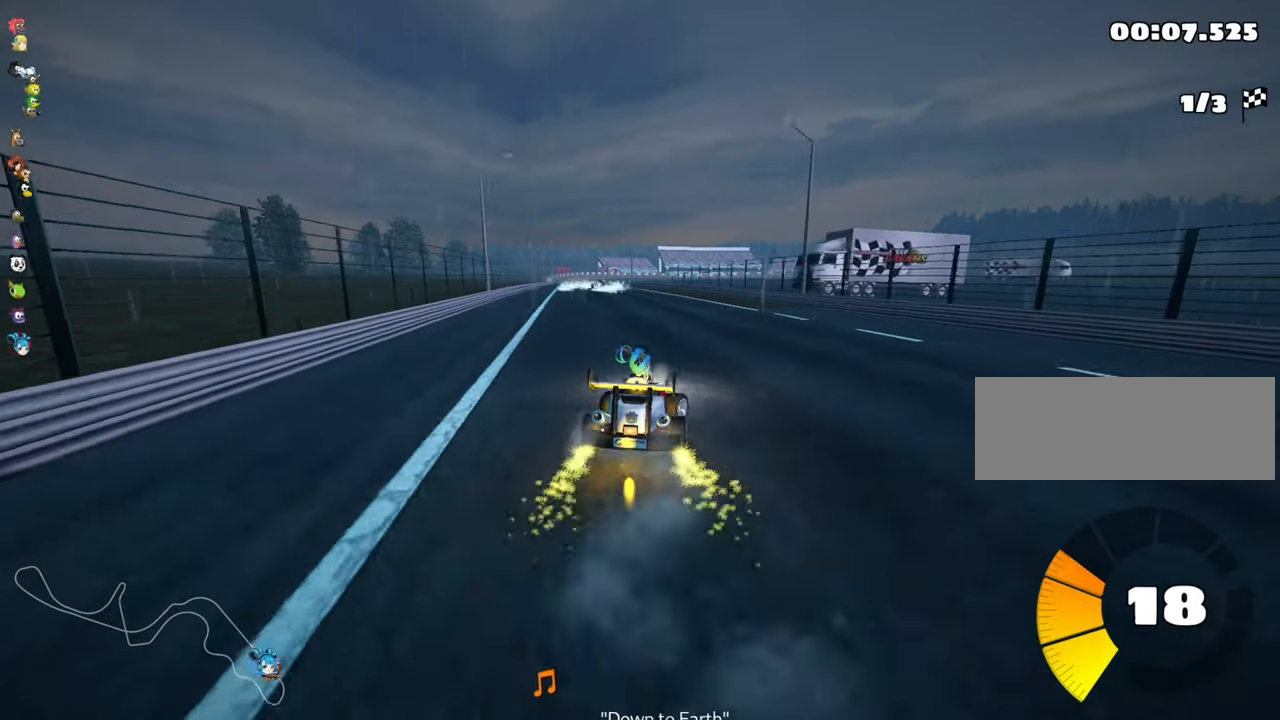
{"keys": ["right", "skid", "up"], "events": [[33, "right", "up"], [100, "left", "down"], [100, "skid", "down"], [200, "right", "down"], [216, "left", "up"]]}
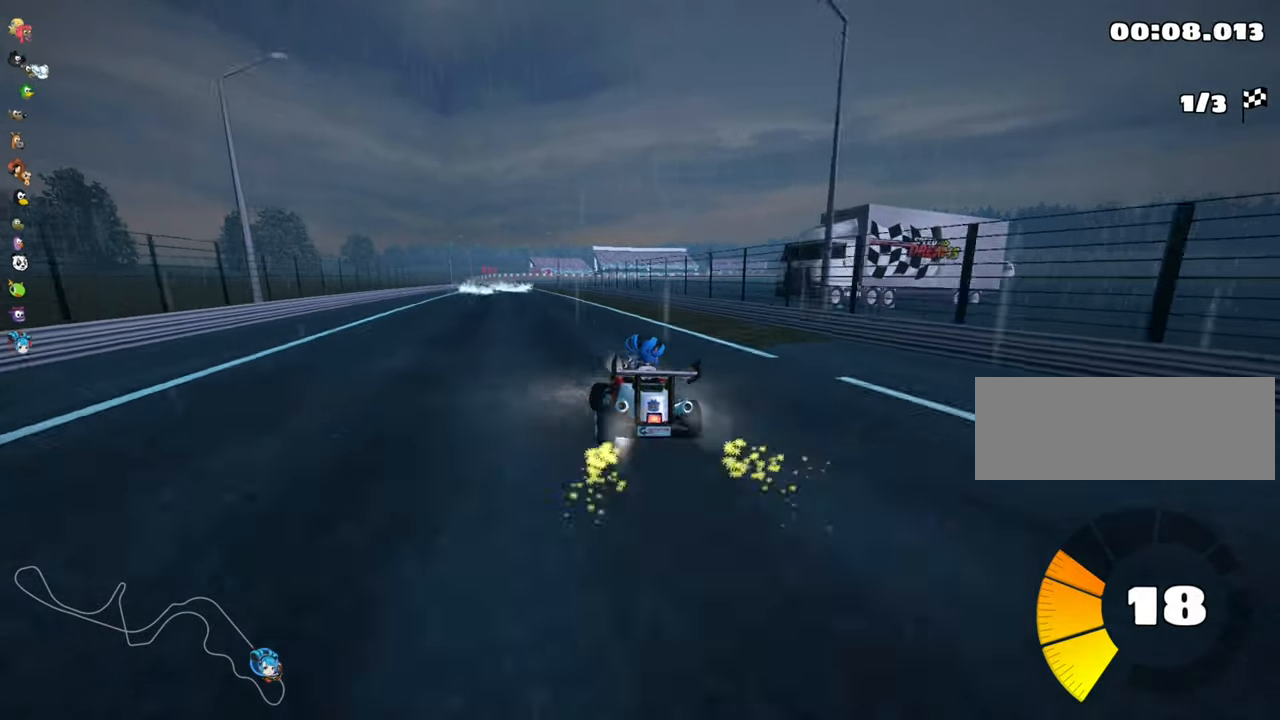
{"keys": ["look", "right", "skid", "up"], "events": [[200, "look", "down"]]}
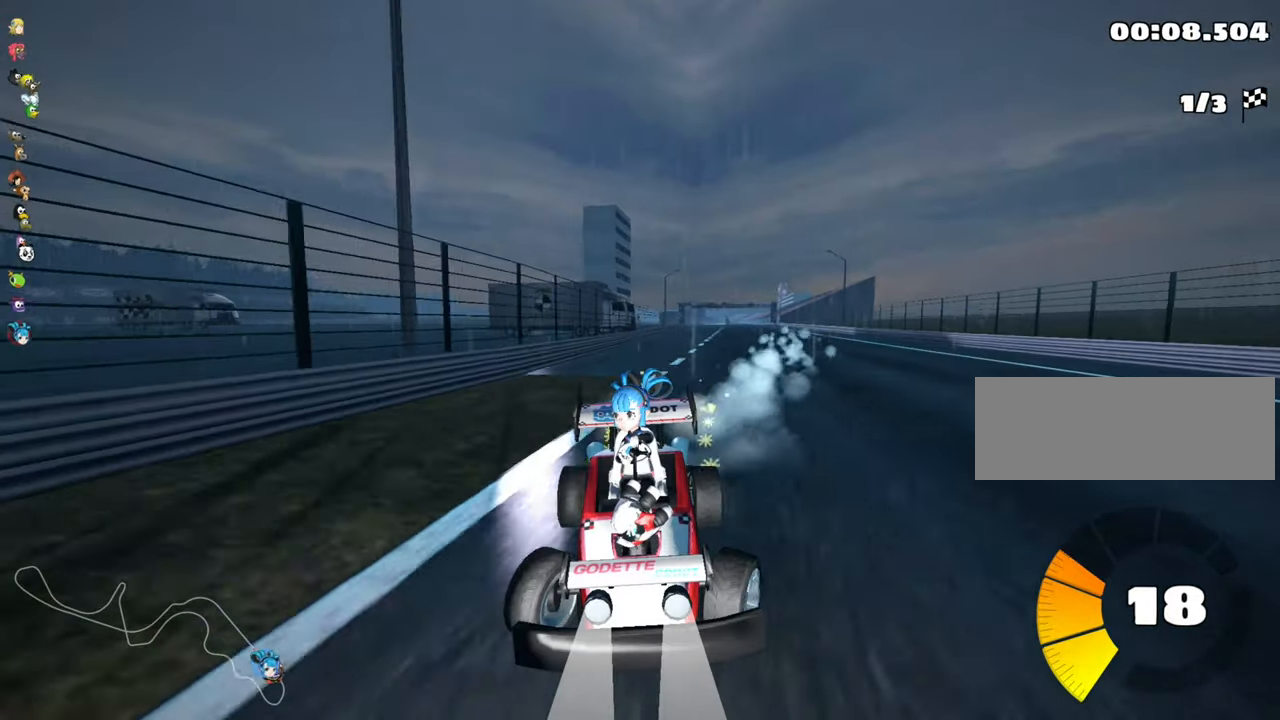
{"keys": ["look", "right", "skid", "up"], "events": []}
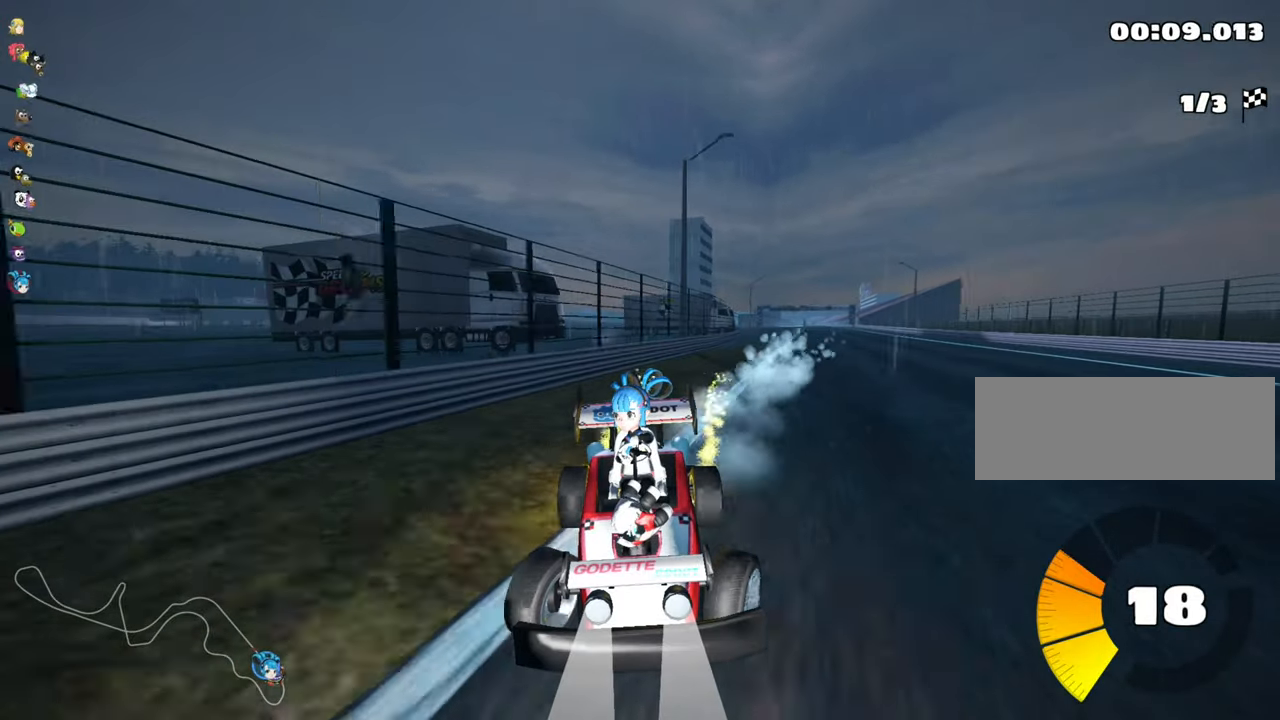
{"keys": ["right", "skid", "up"], "events": [[250, "look", "up"]]}
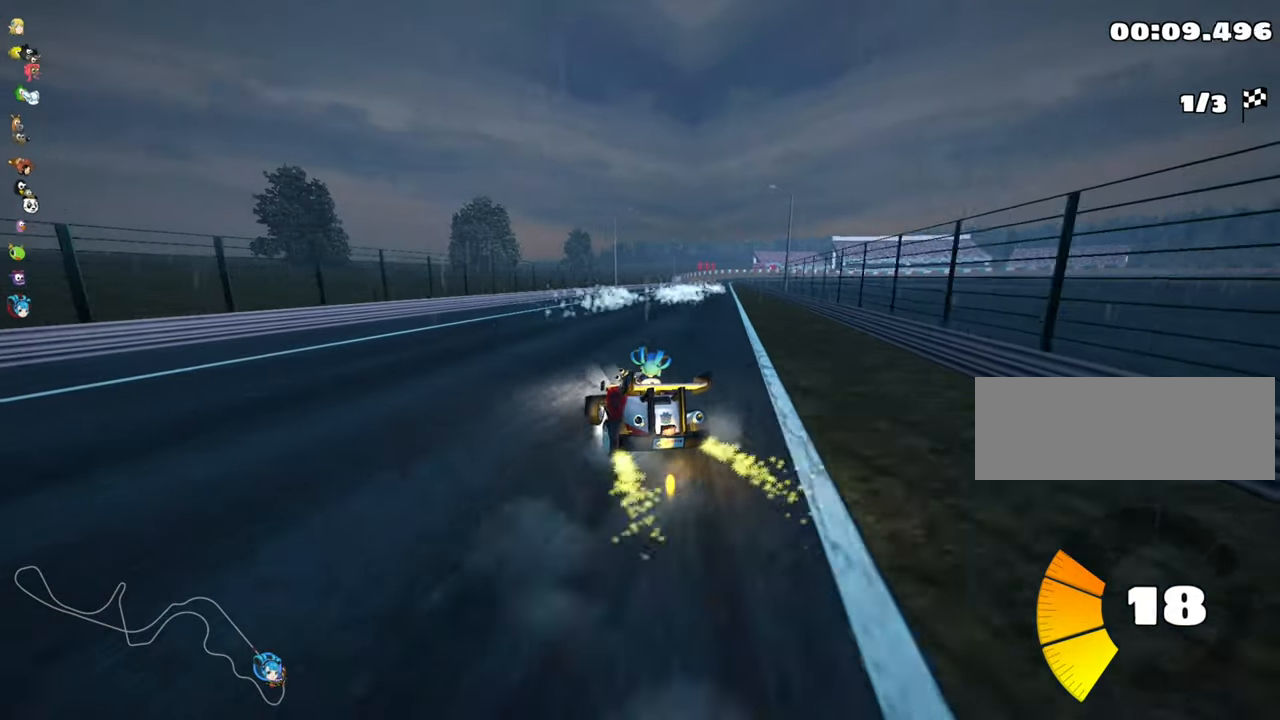
{"keys": ["right", "up"], "events": [[216, "skid", "up"]]}
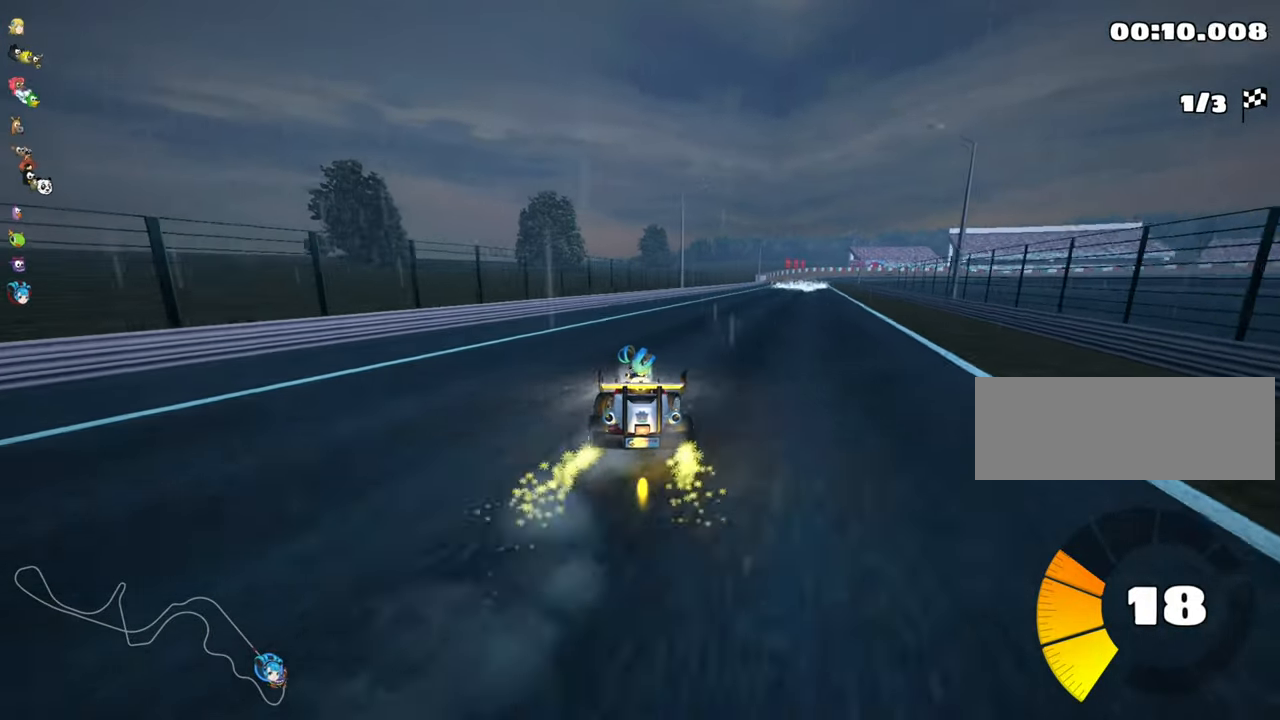
{"keys": ["left", "up"], "events": [[166, "right", "up"], [283, "left", "down"]]}
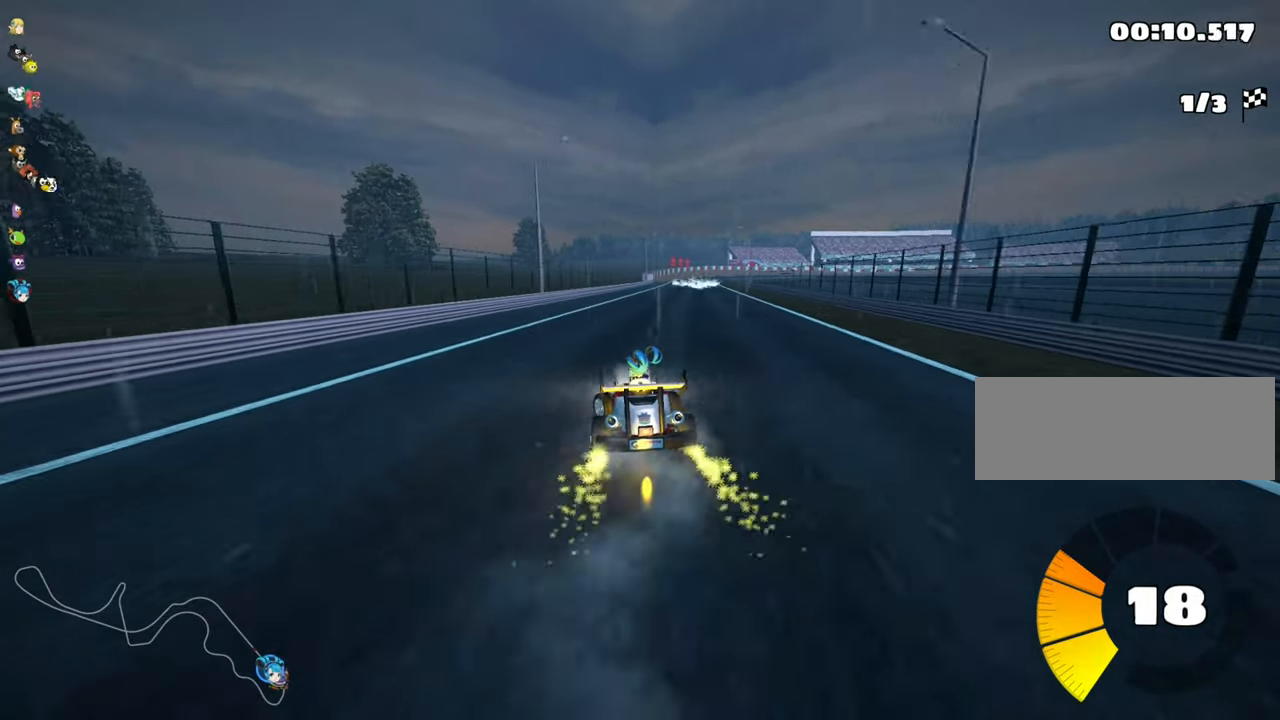
{"keys": ["left", "skid", "up"], "events": [[100, "left", "up"], [133, "skid", "down"], [150, "right", "down"], [350, "right", "up"], [400, "left", "down"]]}
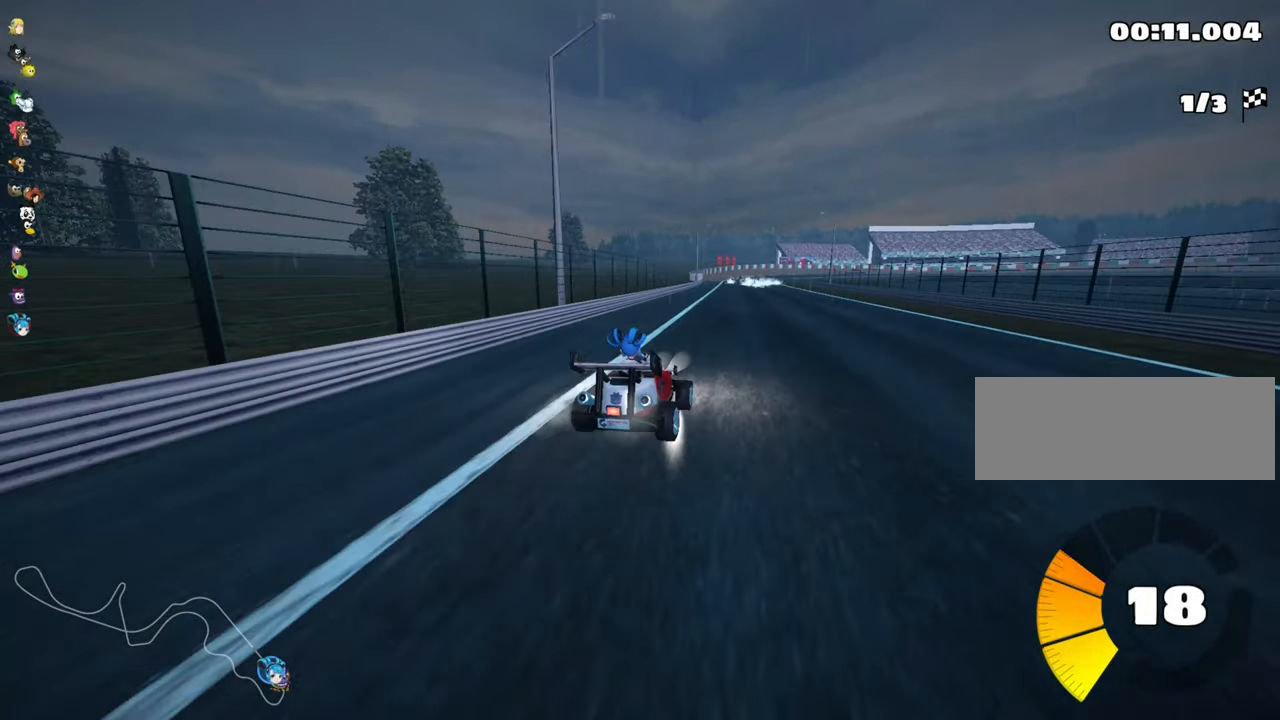
{"keys": ["left", "skid", "up"], "events": []}